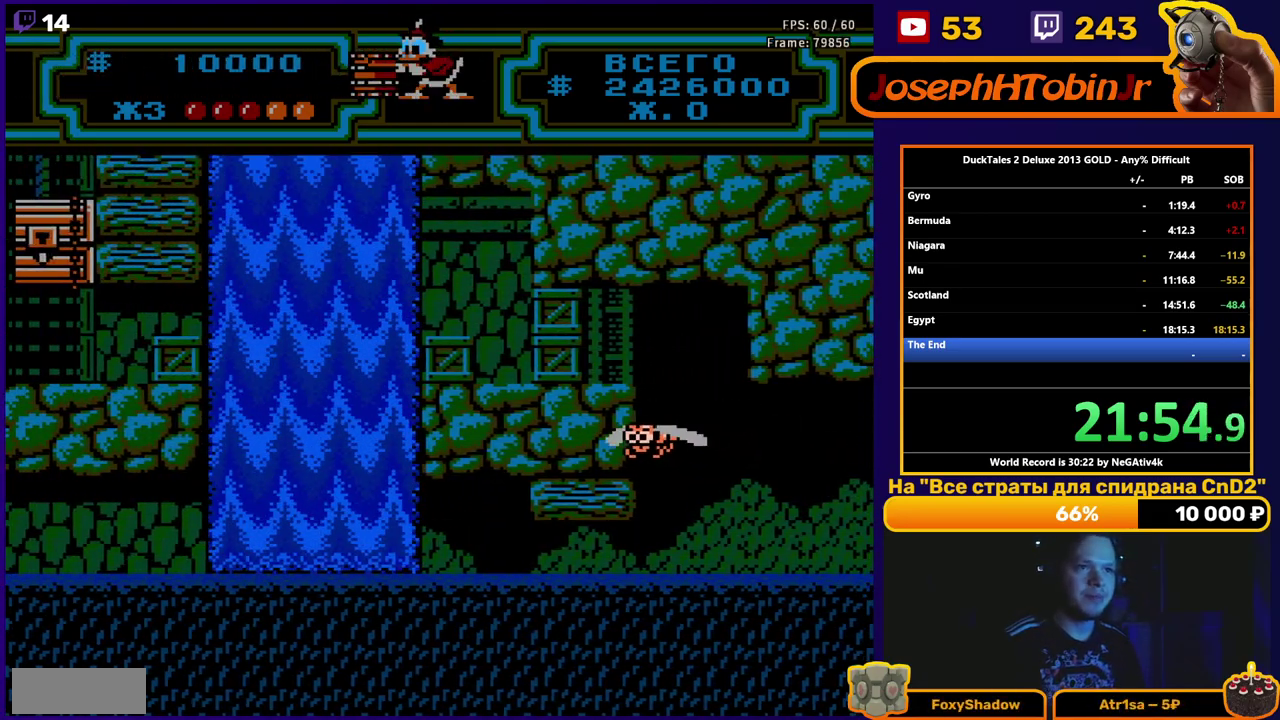
Gameplay with a controller (Nintendo layout); each line is a JSON object with the inputs held at the frame after it. "events" lists button and stick changes between this image and that frame as [ms after this image, input, new state], when the widget could be followed in between. Not read: L3 R3.
{"buttons": ["DPAD_RIGHT"], "events": []}
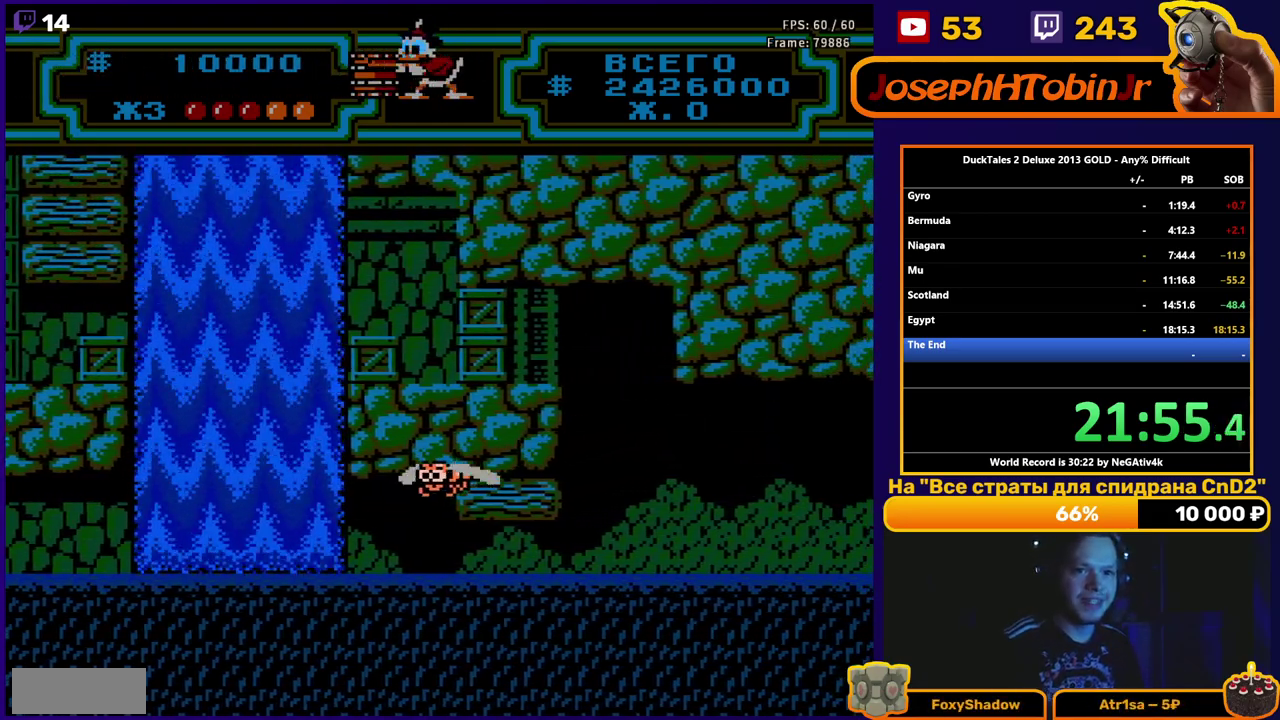
{"buttons": ["DPAD_RIGHT"], "events": []}
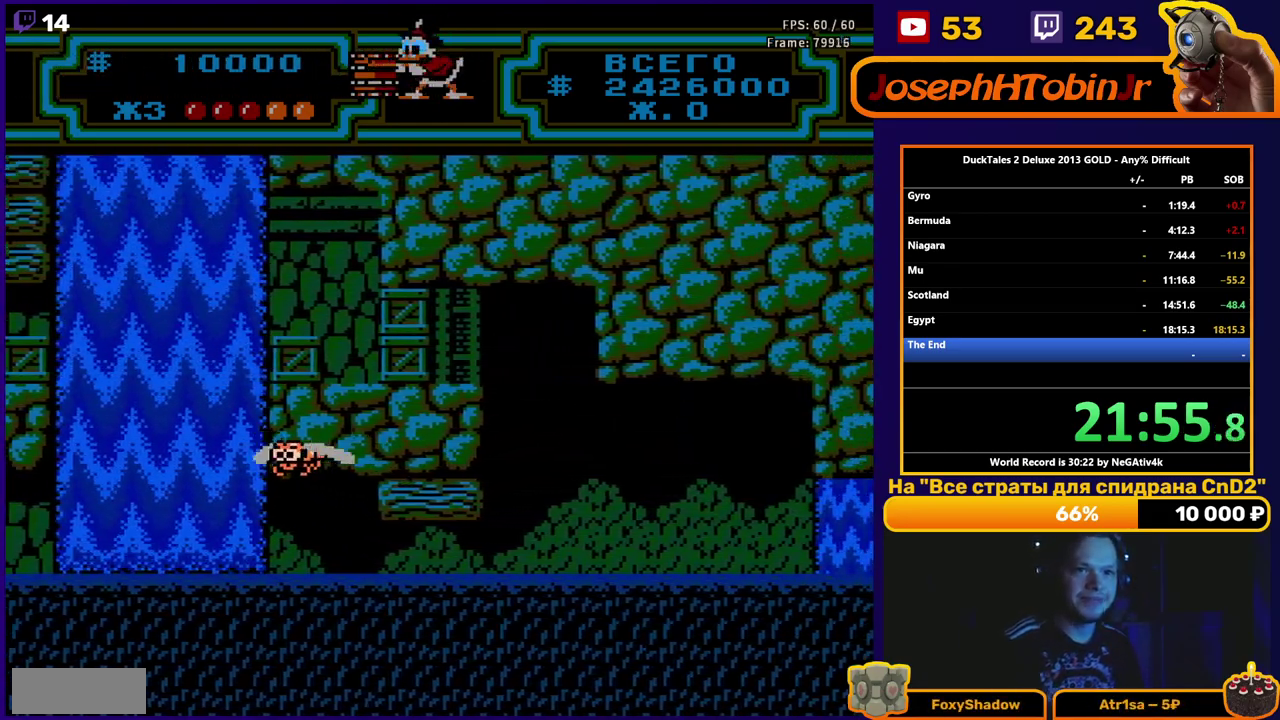
{"buttons": ["DPAD_RIGHT"], "events": []}
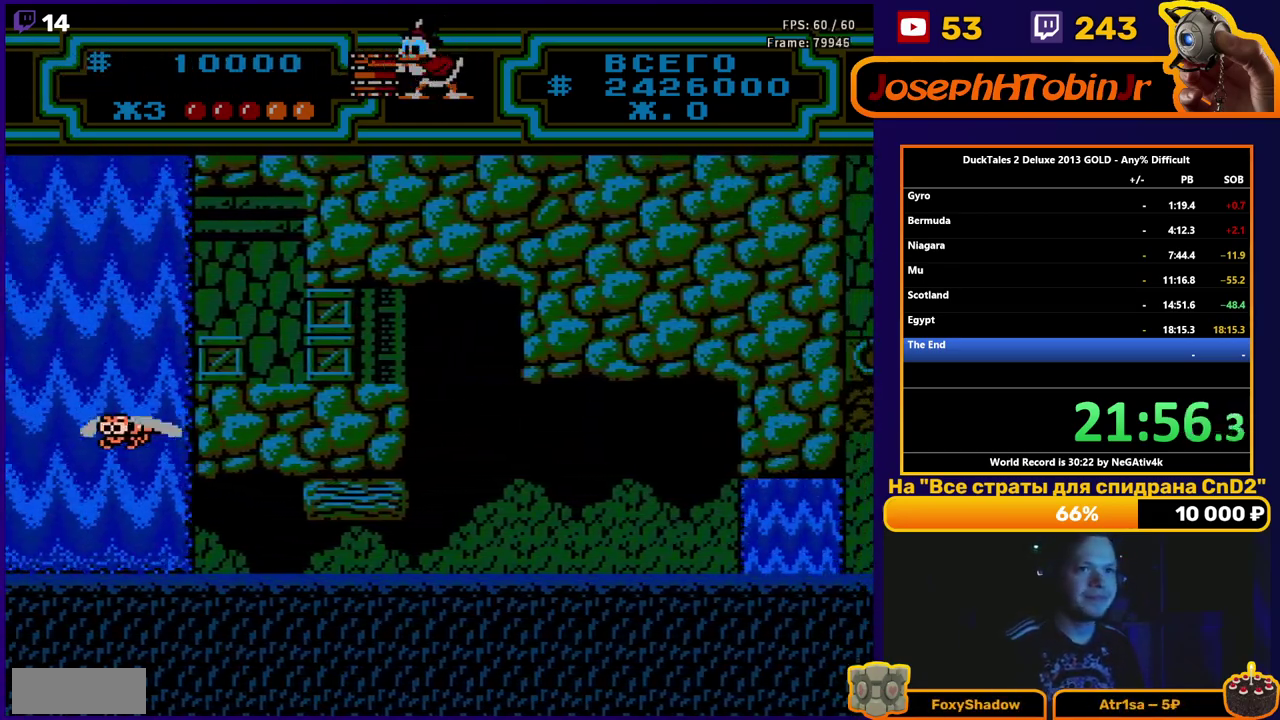
{"buttons": ["DPAD_RIGHT"], "events": []}
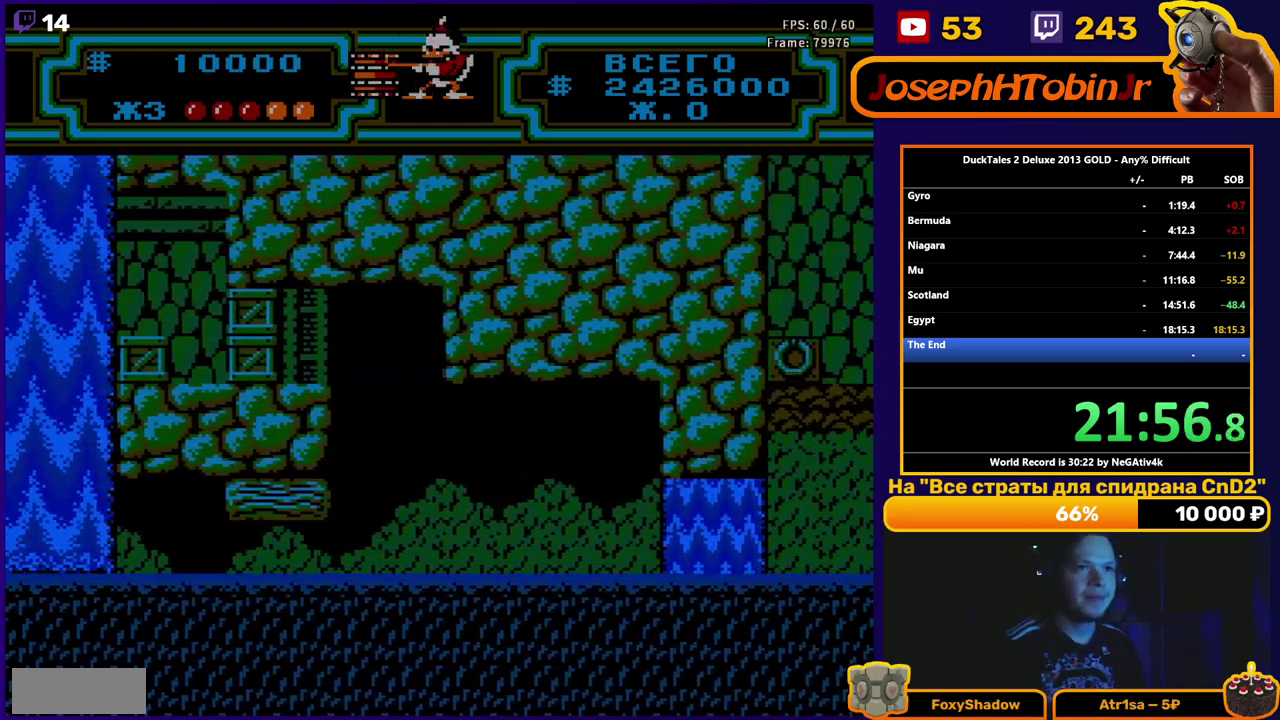
{"buttons": ["DPAD_RIGHT"], "events": []}
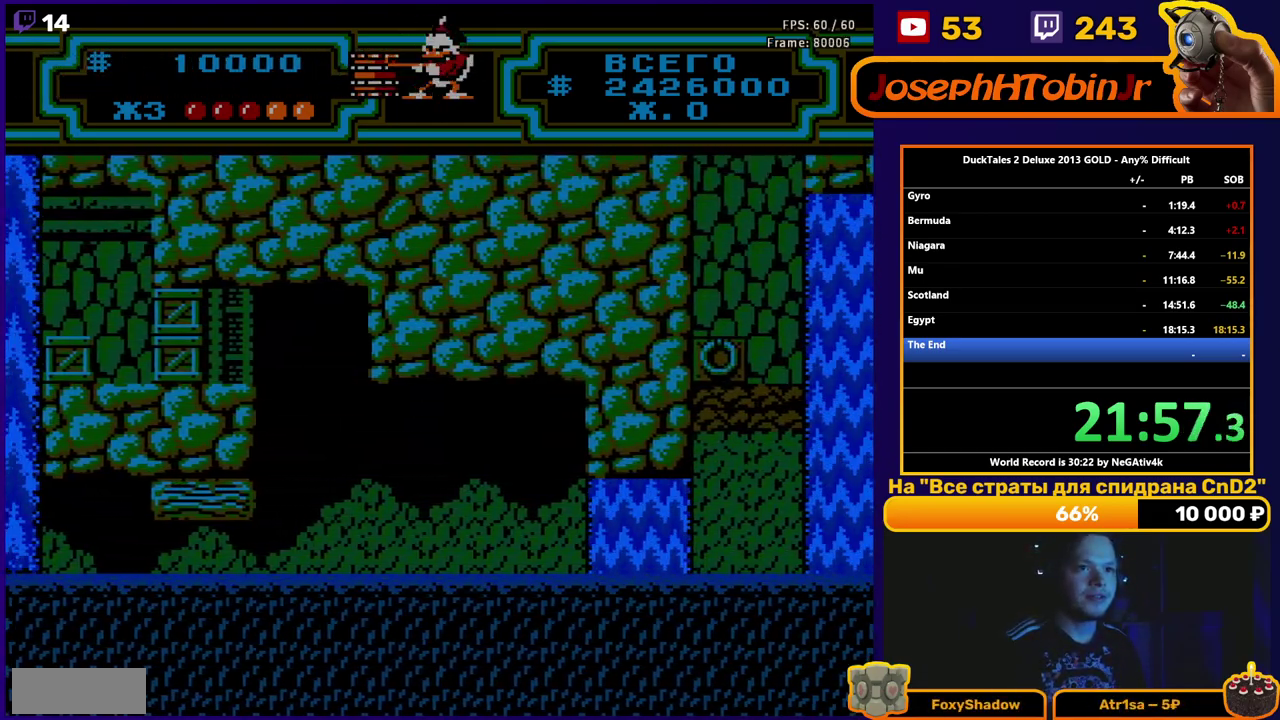
{"buttons": ["DPAD_RIGHT"], "events": []}
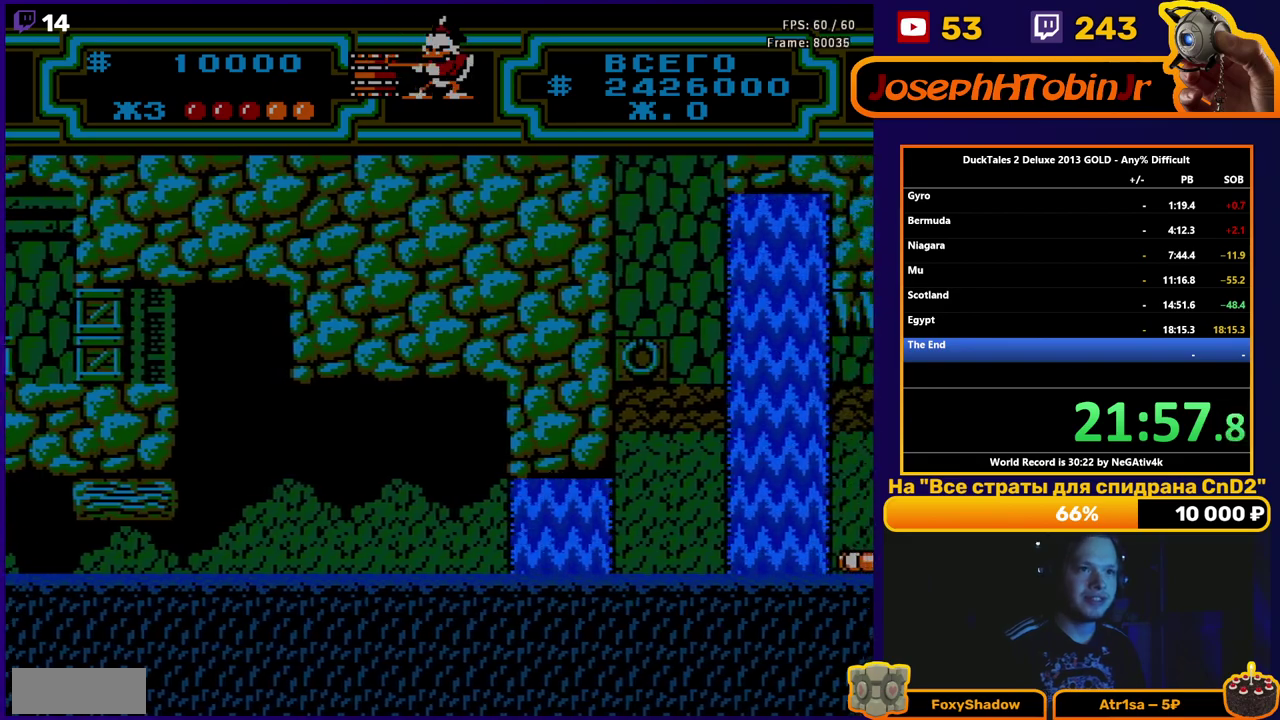
{"buttons": ["DPAD_RIGHT"], "events": []}
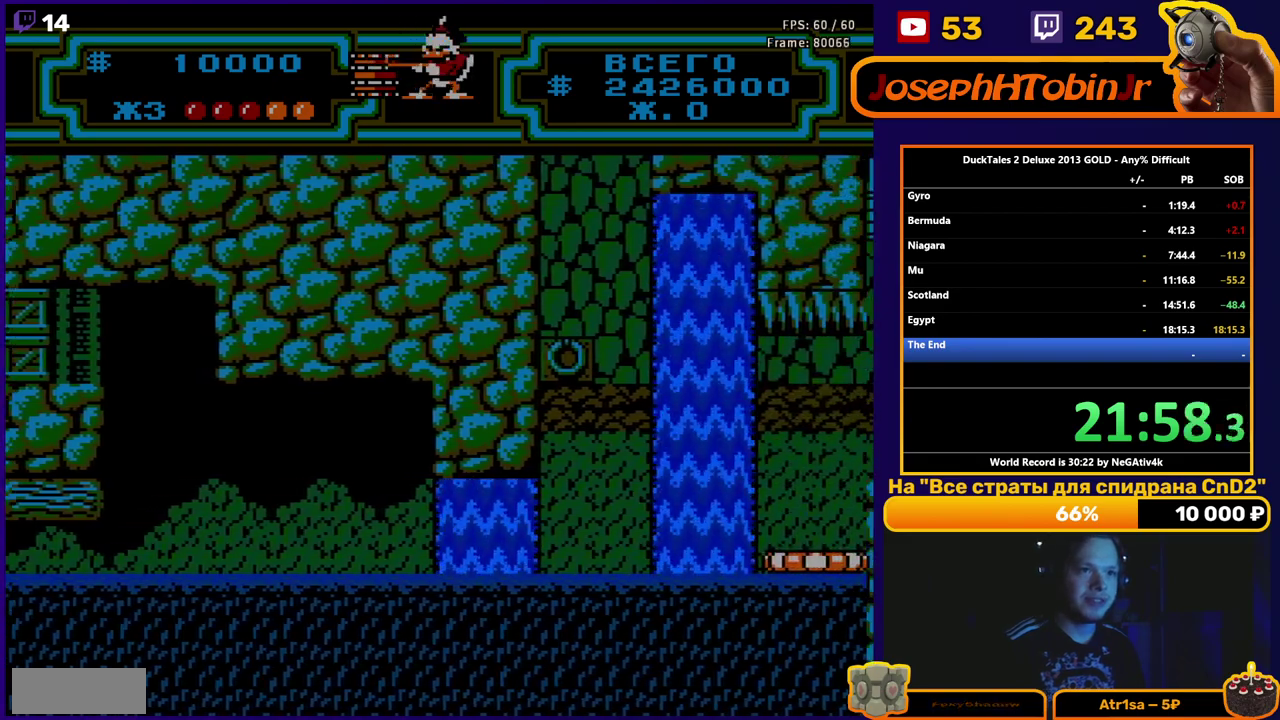
{"buttons": ["DPAD_RIGHT"], "events": []}
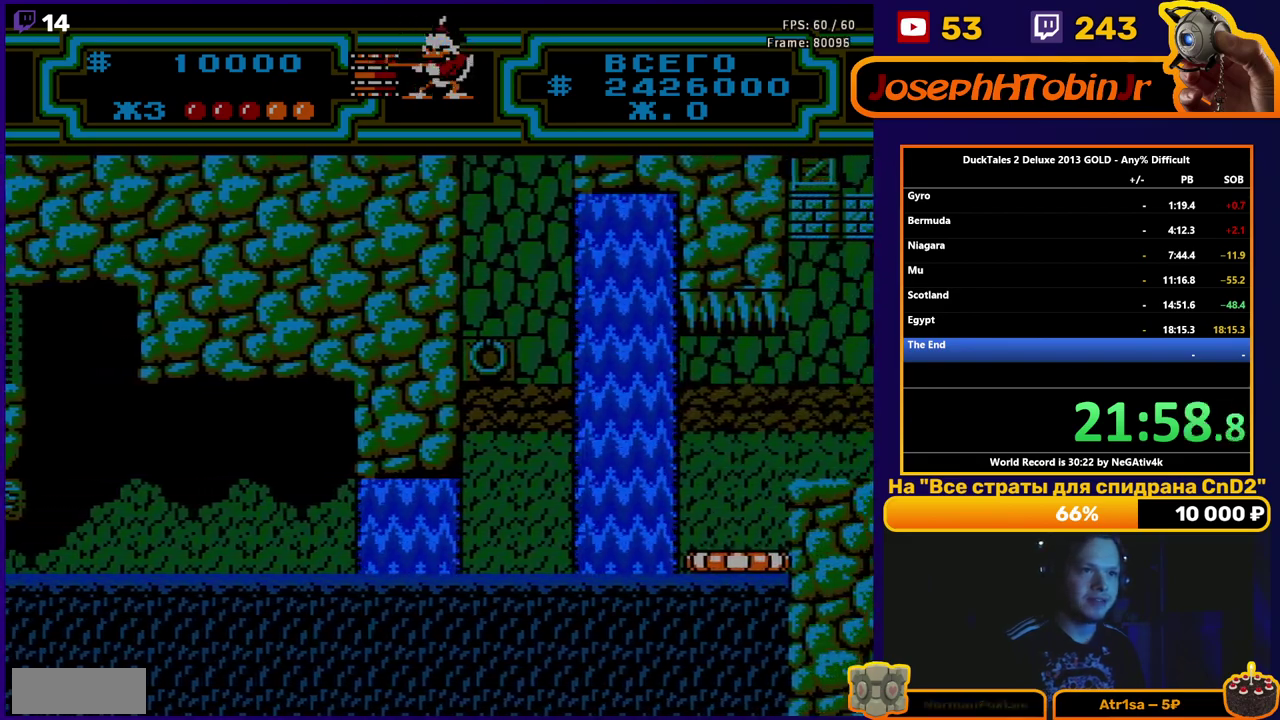
{"buttons": ["A", "DPAD_RIGHT"], "events": [[500, "A", "down"]]}
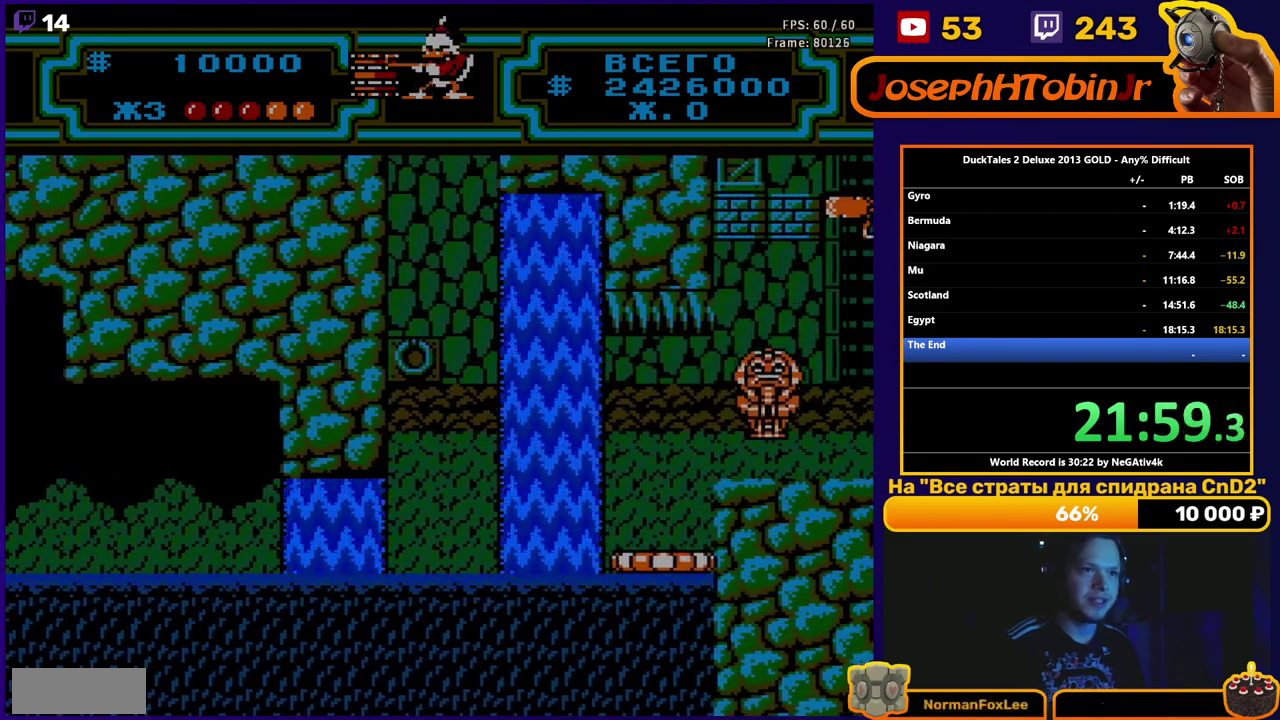
{"buttons": [], "events": [[117, "A", "up"], [250, "DPAD_RIGHT", "up"]]}
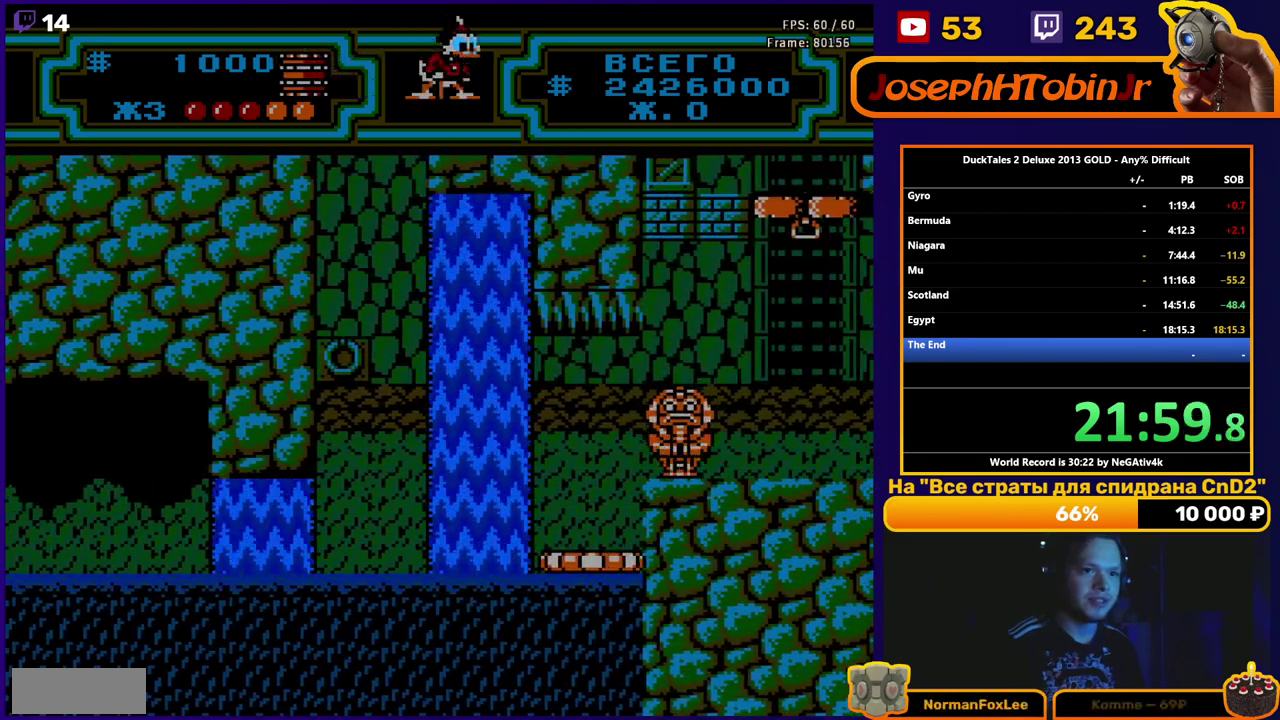
{"buttons": ["DPAD_LEFT"], "events": [[17, "DPAD_RIGHT", "down"], [250, "DPAD_RIGHT", "up"], [333, "DPAD_LEFT", "down"]]}
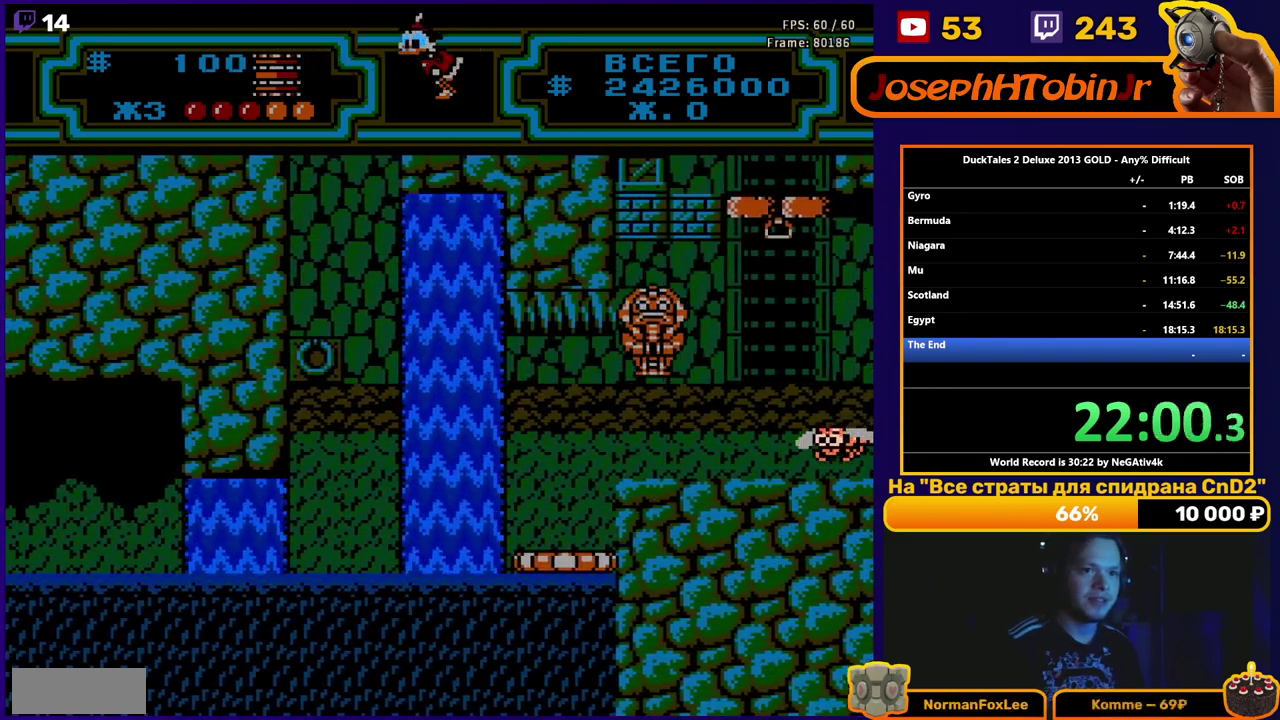
{"buttons": ["A", "B"], "events": [[283, "A", "down"], [400, "DPAD_LEFT", "up"], [417, "B", "down"]]}
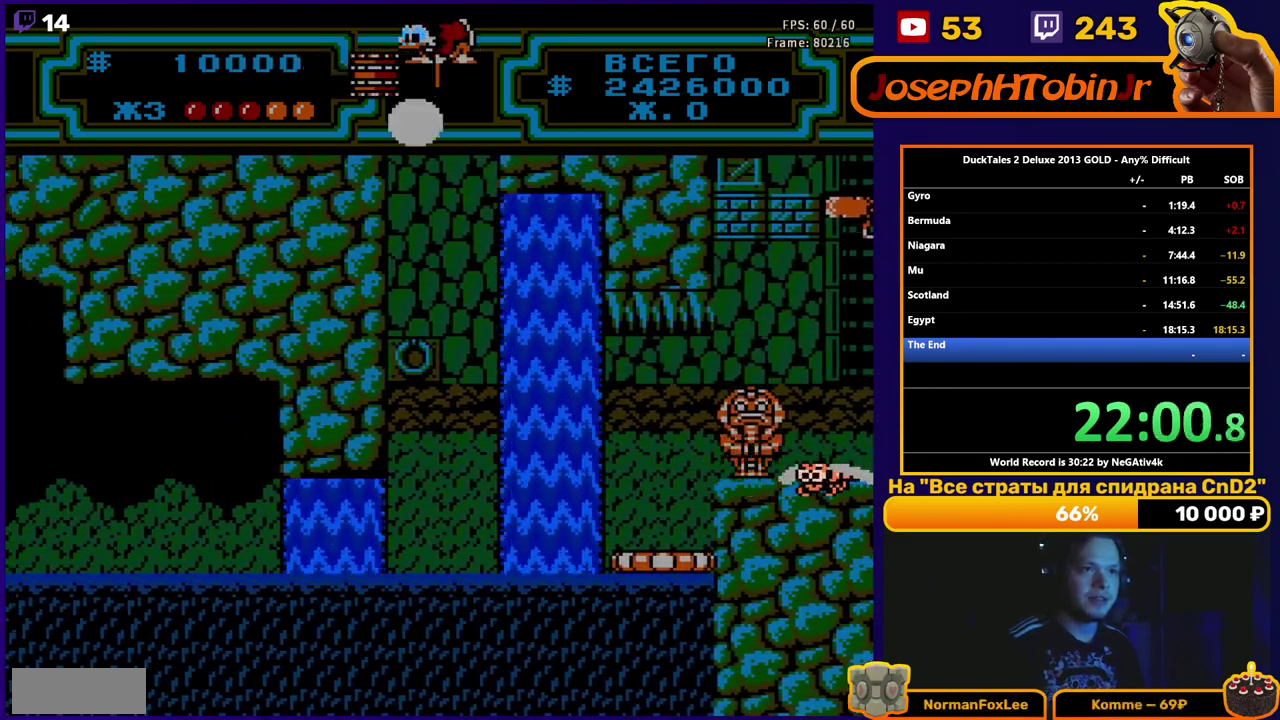
{"buttons": ["B", "DPAD_LEFT"], "events": [[100, "DPAD_LEFT", "down"], [117, "B", "up"], [133, "A", "up"], [450, "B", "down"]]}
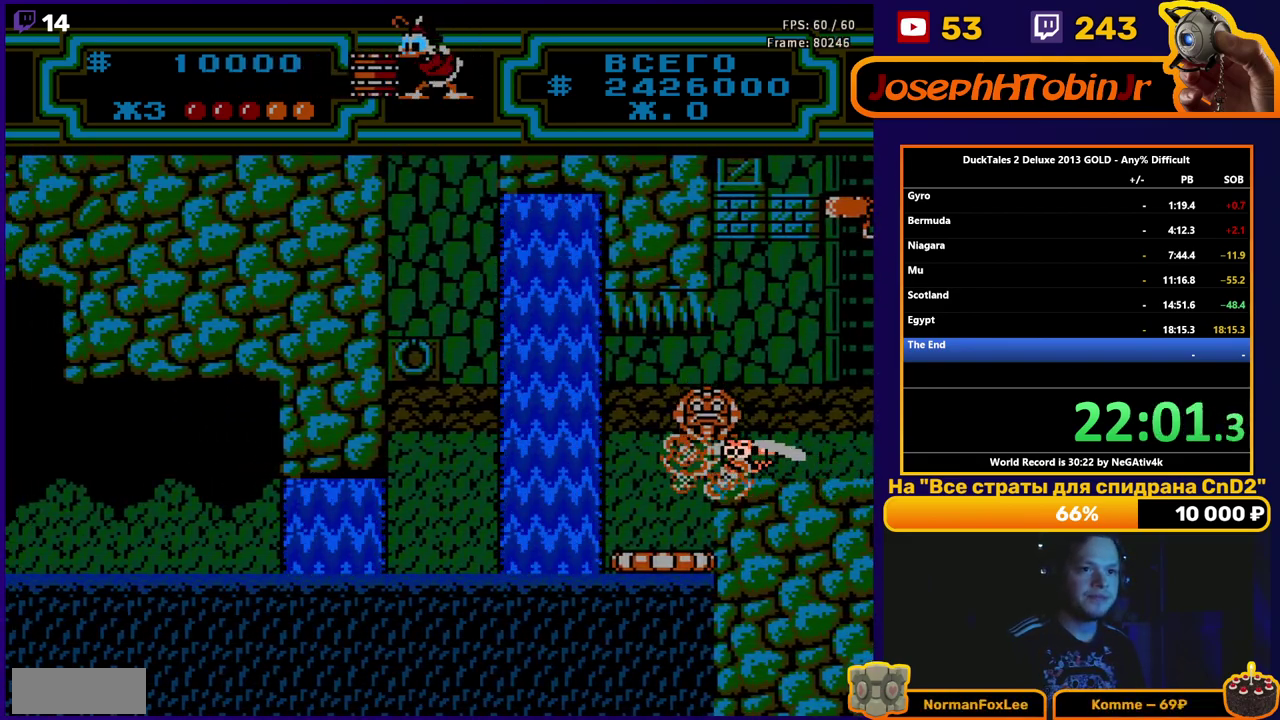
{"buttons": [], "events": [[67, "B", "up"], [300, "DPAD_LEFT", "up"]]}
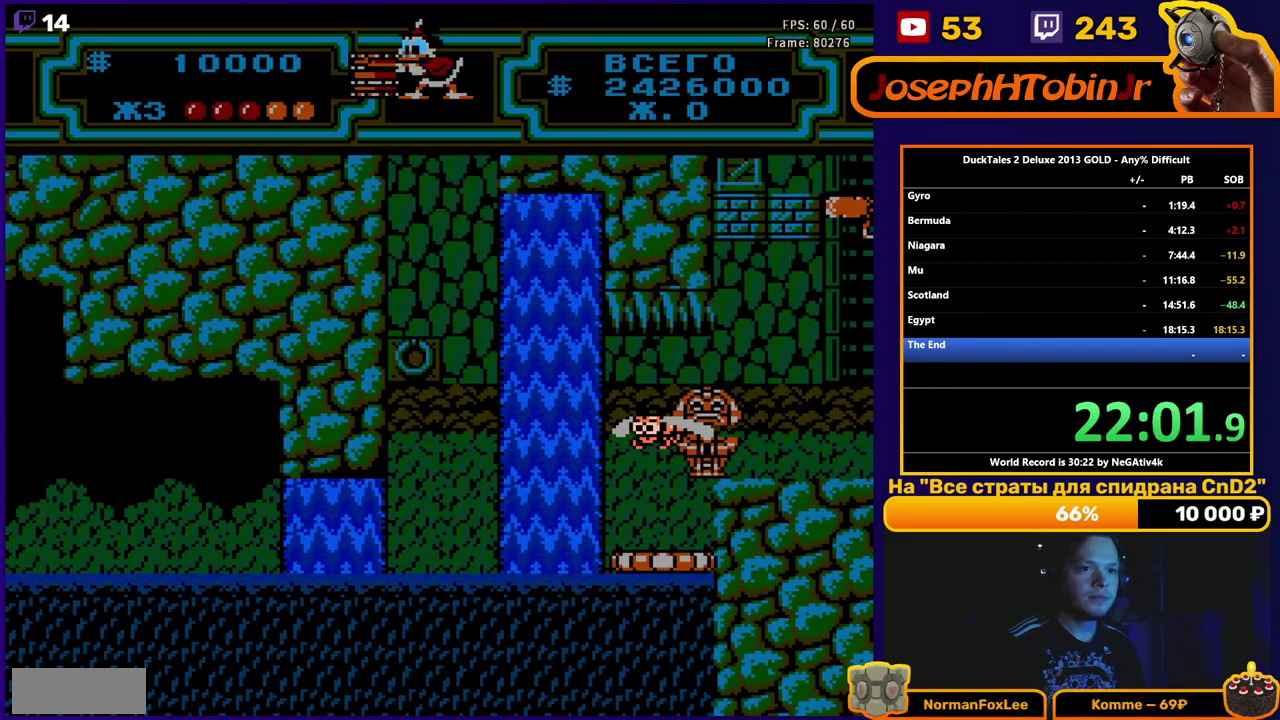
{"buttons": ["DPAD_RIGHT"], "events": [[250, "DPAD_RIGHT", "down"]]}
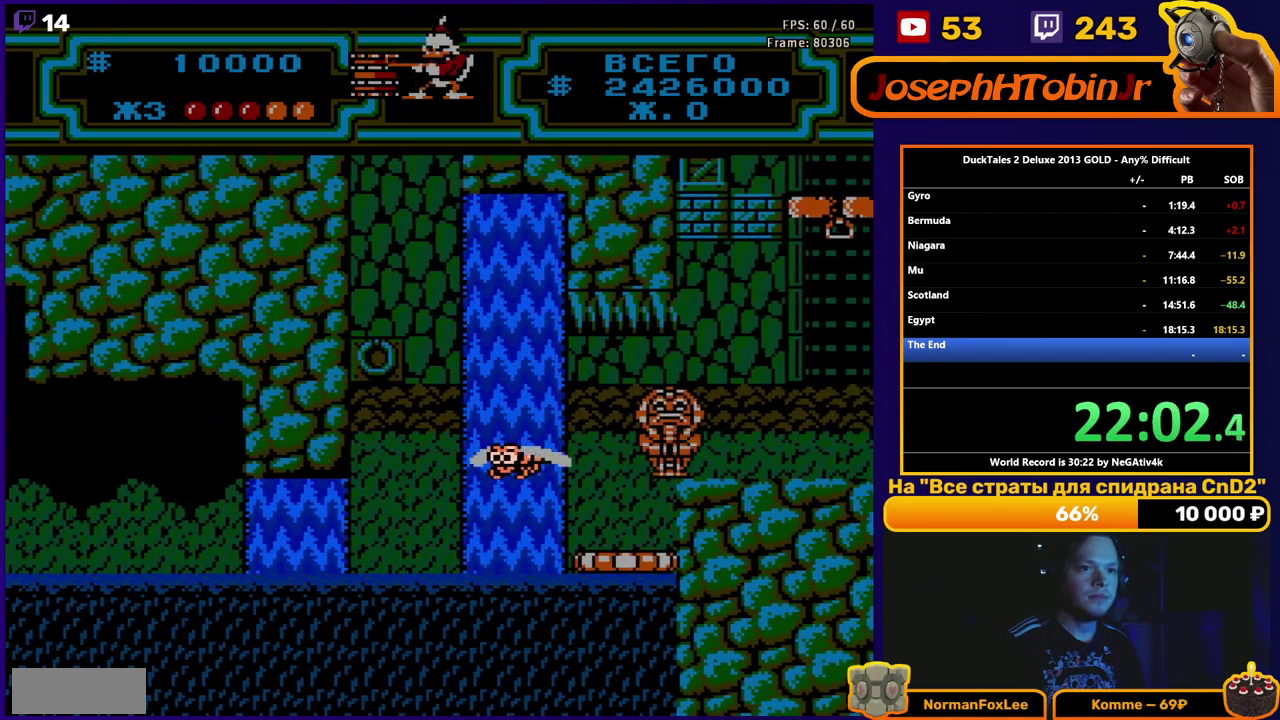
{"buttons": ["A", "DPAD_LEFT"], "events": [[100, "DPAD_UP", "down"], [133, "DPAD_RIGHT", "up"], [150, "DPAD_LEFT", "down"], [167, "DPAD_UP", "up"], [183, "A", "down"], [267, "A", "up"], [333, "A", "down"], [400, "A", "up"], [467, "A", "down"]]}
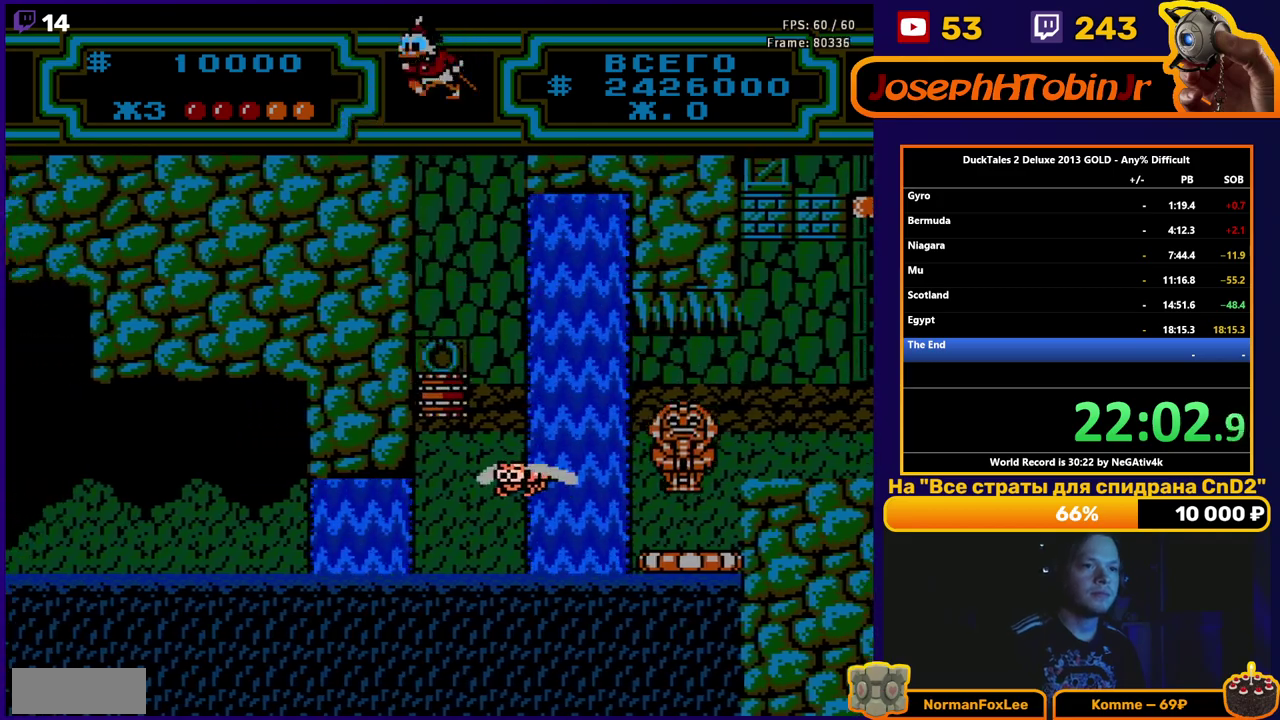
{"buttons": ["A", "DPAD_LEFT"], "events": [[17, "A", "up"], [83, "A", "down"], [150, "A", "up"], [200, "A", "down"], [283, "A", "up"], [333, "A", "down"], [400, "A", "up"], [450, "A", "down"]]}
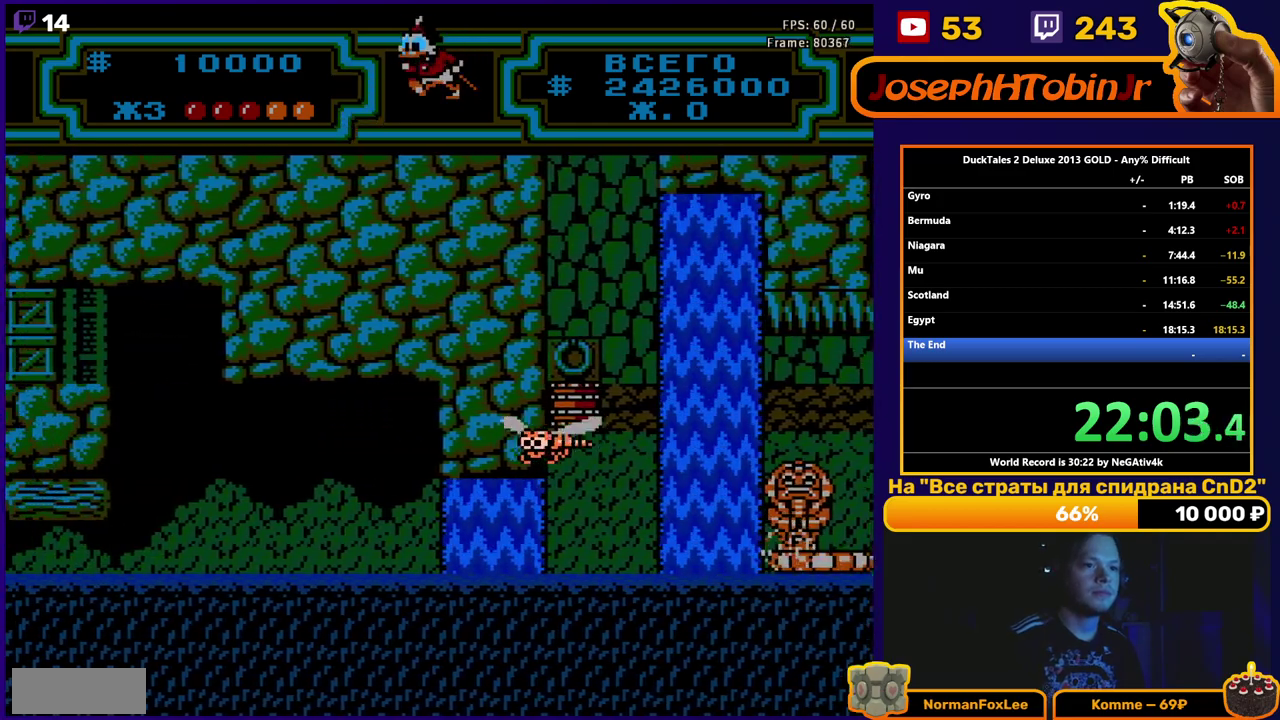
{"buttons": ["DPAD_LEFT"], "events": [[17, "A", "up"], [83, "A", "down"], [267, "A", "up"], [350, "A", "down"], [417, "A", "up"]]}
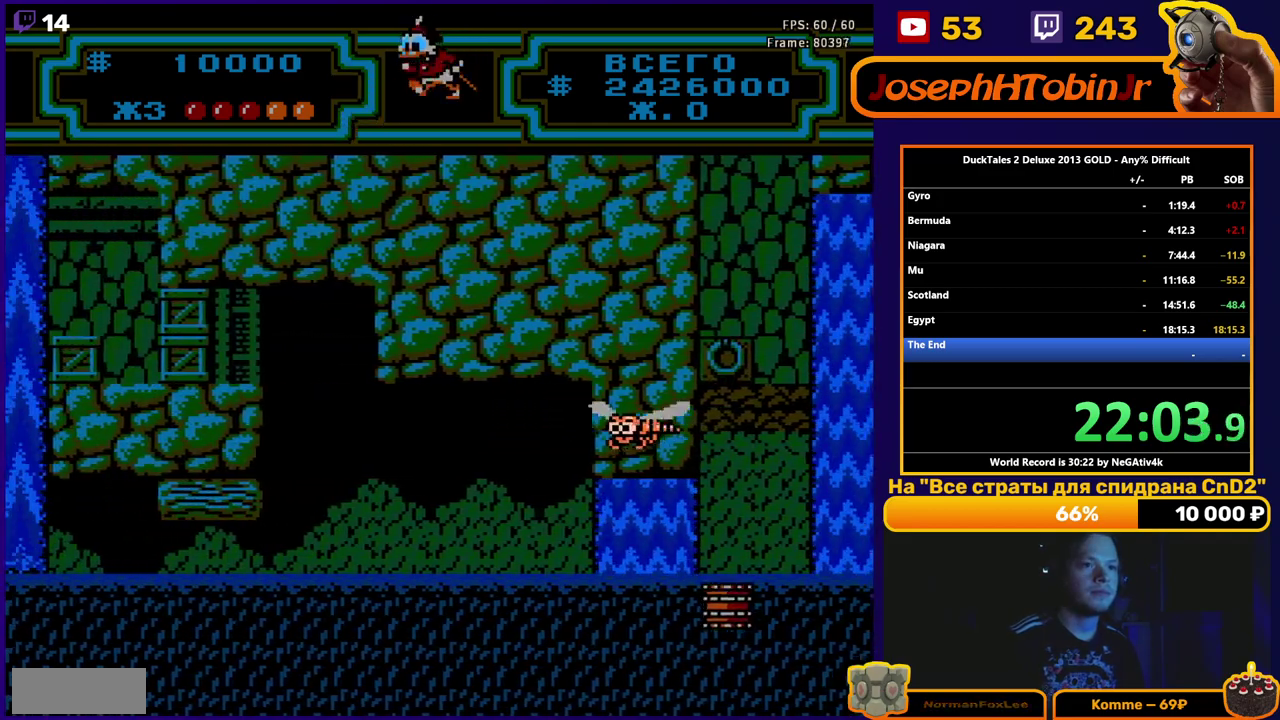
{"buttons": ["A", "DPAD_LEFT"], "events": [[33, "A", "down"], [100, "A", "up"], [167, "A", "down"], [250, "A", "up"], [317, "A", "down"], [383, "A", "up"], [450, "A", "down"]]}
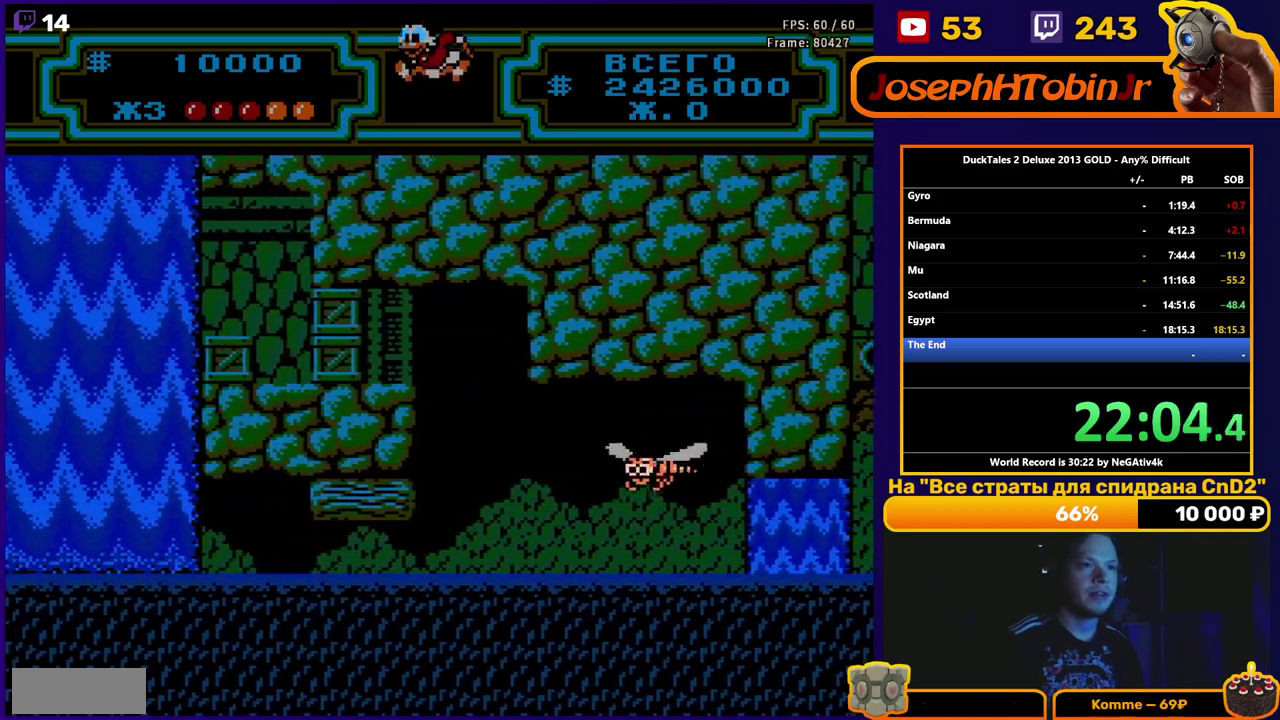
{"buttons": ["A", "DPAD_LEFT"], "events": [[17, "A", "up"], [83, "A", "down"], [150, "A", "up"], [217, "A", "down"], [283, "A", "up"], [350, "A", "down"], [417, "A", "up"], [467, "A", "down"]]}
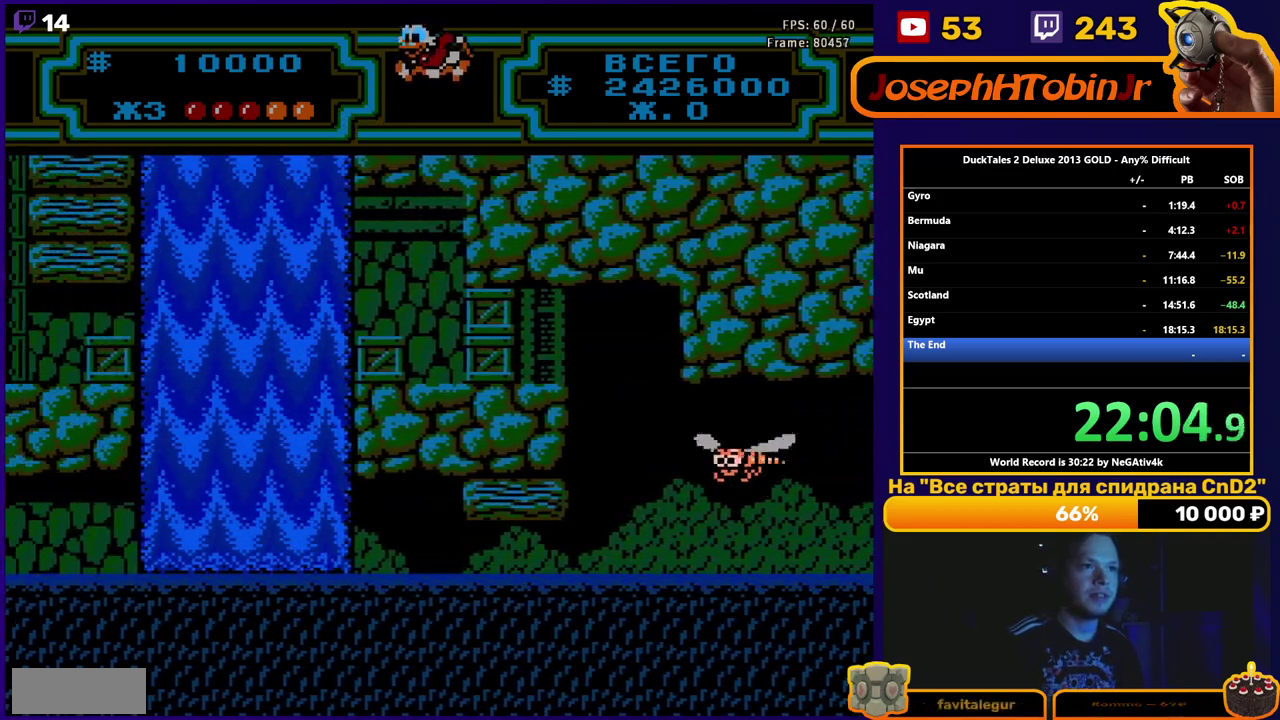
{"buttons": ["DPAD_LEFT"], "events": [[50, "A", "up"], [100, "A", "down"], [167, "A", "up"], [233, "A", "down"], [300, "A", "up"], [350, "A", "down"], [433, "A", "up"]]}
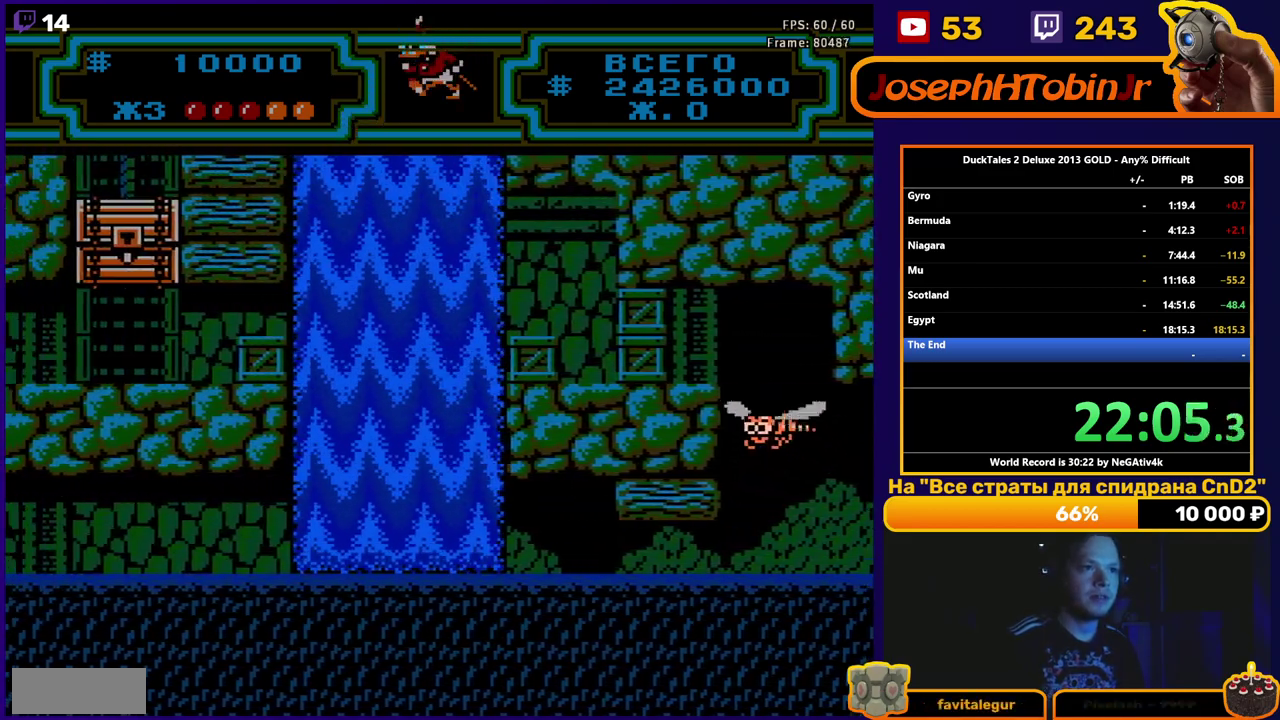
{"buttons": ["DPAD_LEFT"], "events": []}
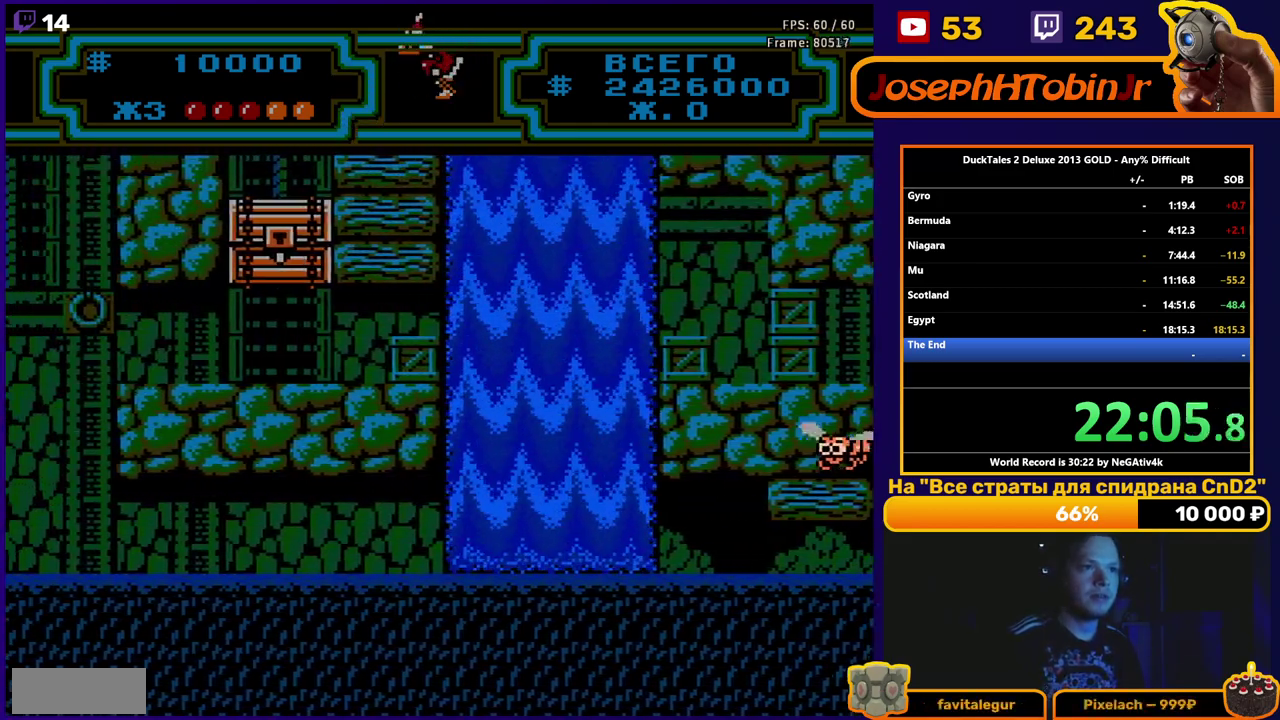
{"buttons": ["B", "DPAD_LEFT"], "events": [[200, "B", "down"]]}
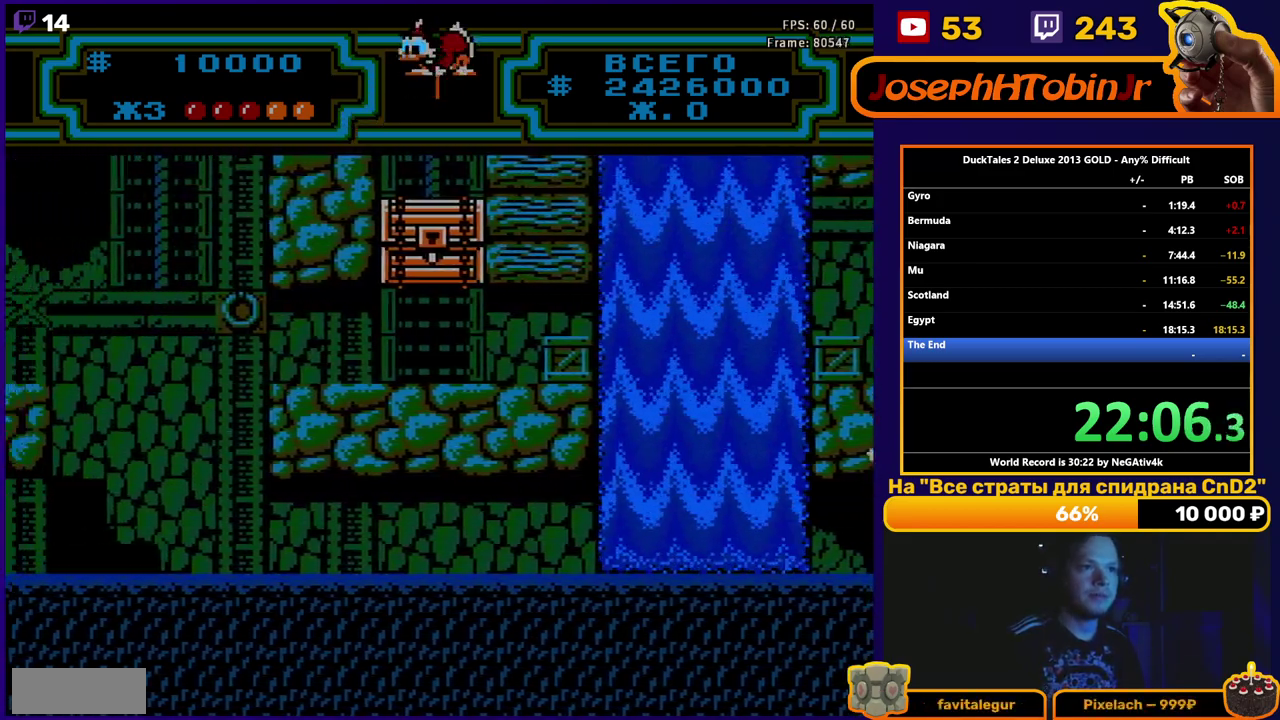
{"buttons": ["DPAD_UP"], "events": [[33, "DPAD_LEFT", "up"], [333, "B", "up"], [333, "DPAD_UP", "down"]]}
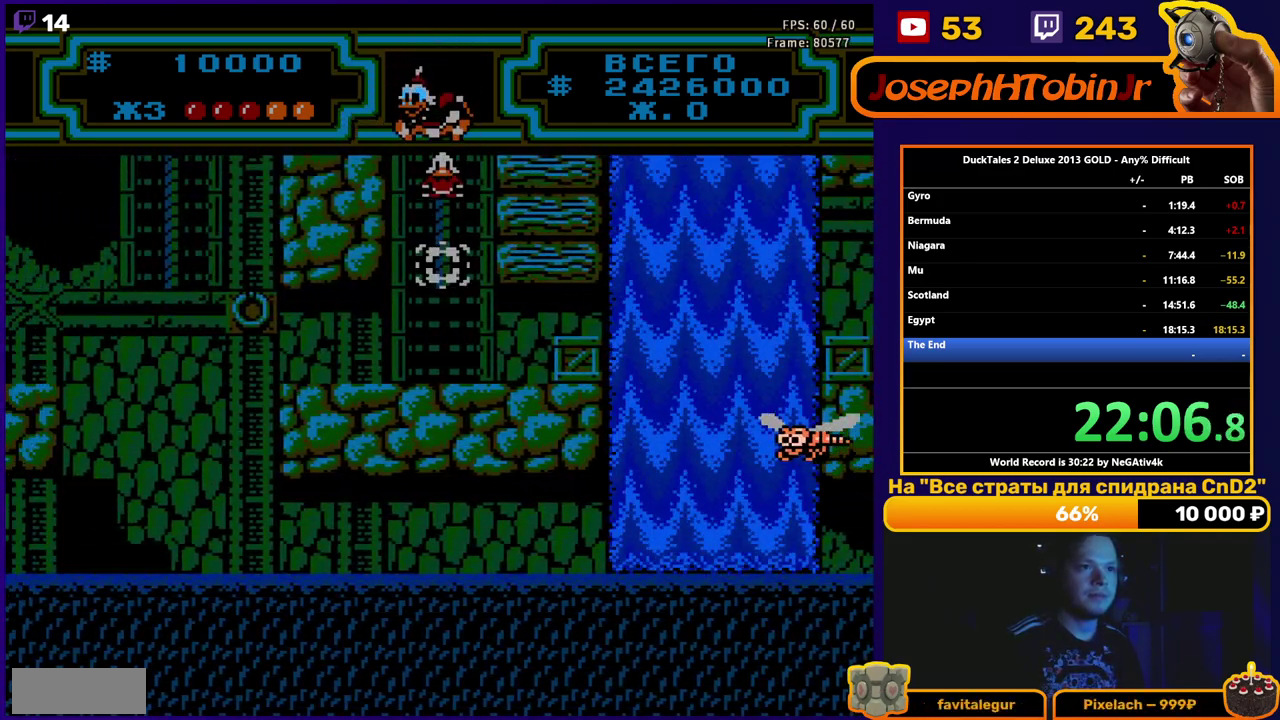
{"buttons": [], "events": [[433, "DPAD_UP", "up"]]}
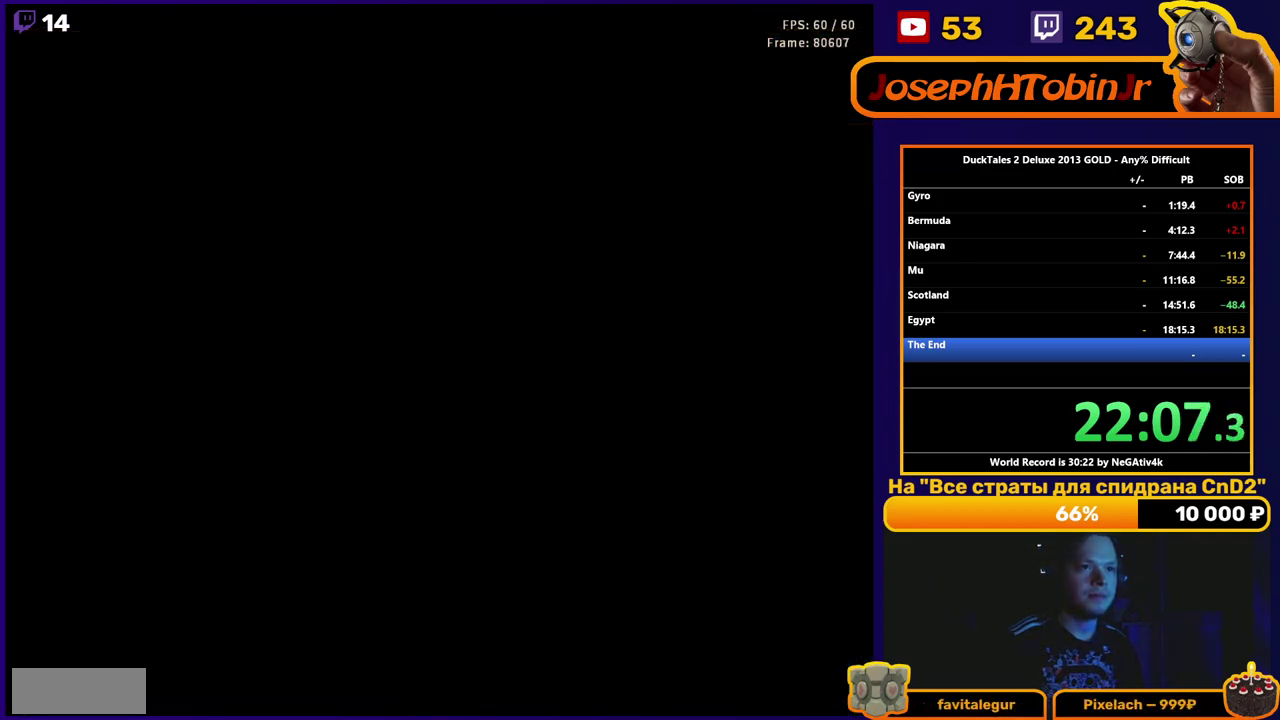
{"buttons": ["DPAD_UP"], "events": [[50, "DPAD_UP", "down"]]}
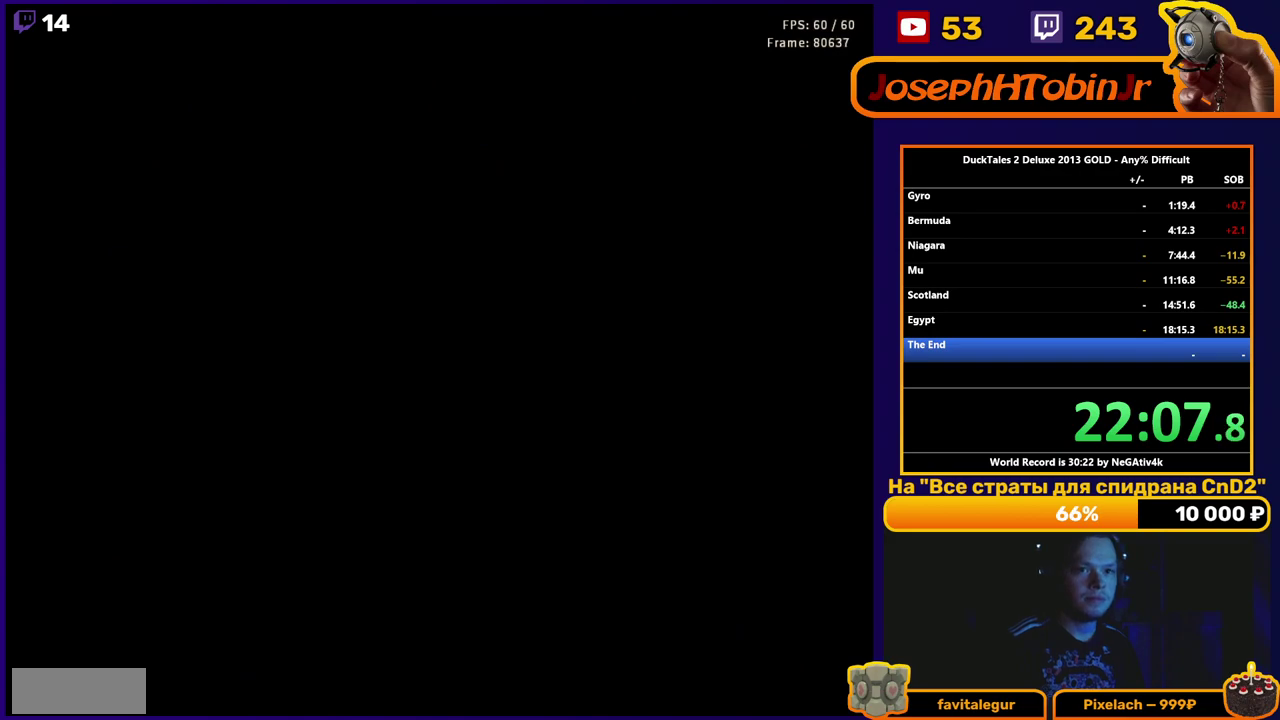
{"buttons": ["DPAD_UP"], "events": []}